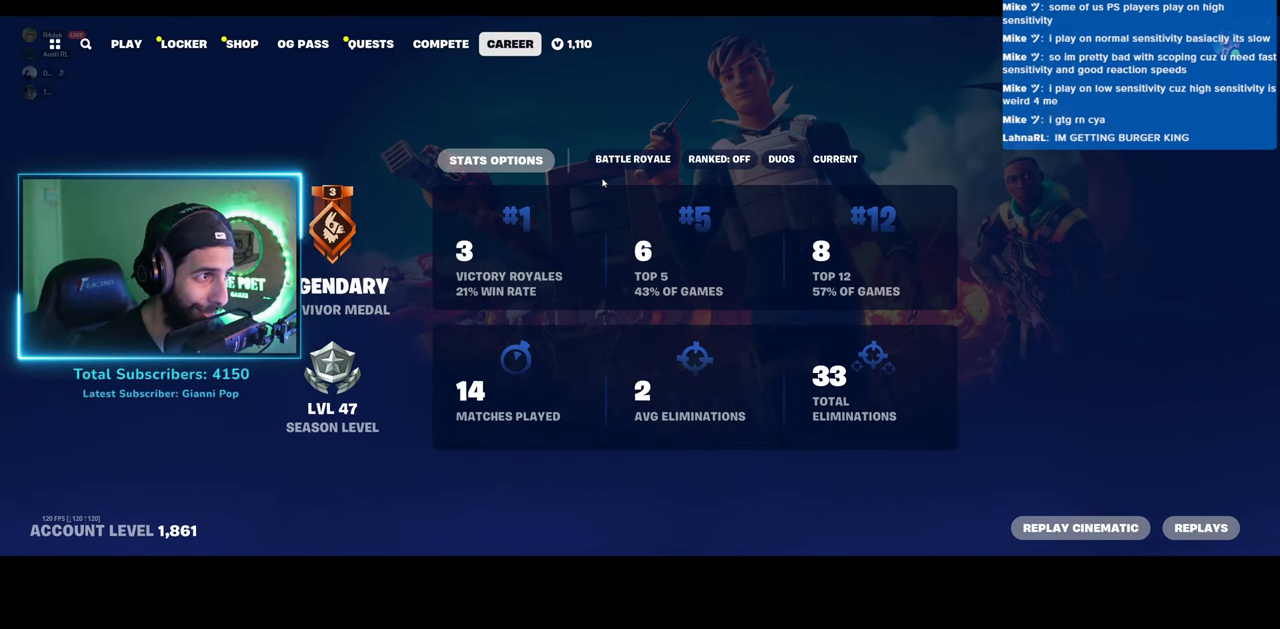
Gameplay with keyboard and mouse; each line is a JSON object with the keys and mouse buttons held at the frame after it. "events" lists presses ("down") and releases ("up") of "a", "ctrl", "d", "e", "q", "s", "shift", "space", "w", "mouse_left", "mouse_wheel", "mouse_right" and "mouse_mb4" between this image and that frame as [ms after this image, input, new state], when the widget could be followed in between. "mouse_left", "mouse_wheel", "mouse_right", "mouse_mb4" = the "left", "wheel", "right", "mb4" buttons of the "mouse" list. No other keys are recorded. "wheel" means that the mouse wheel is clicked or scrolled. Mouse movement is not recorded.
{"keys": [], "mouse": [], "events": [[333, "mouse_left", "down"], [400, "mouse_left", "up"]]}
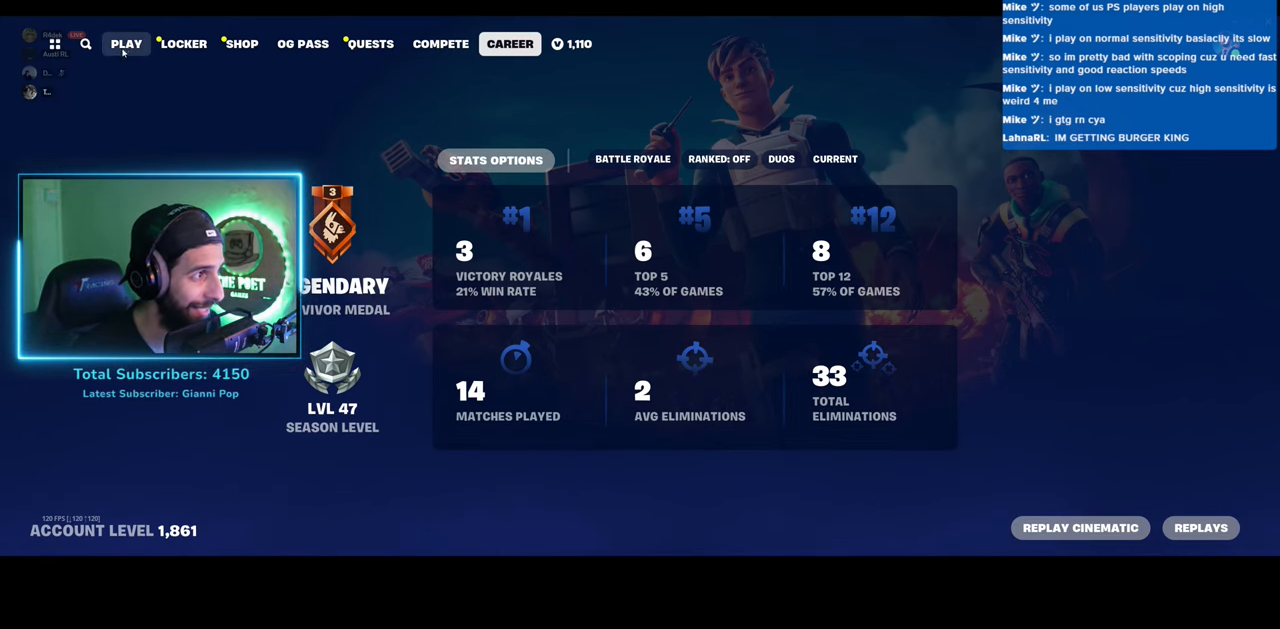
{"keys": [], "mouse": [], "events": []}
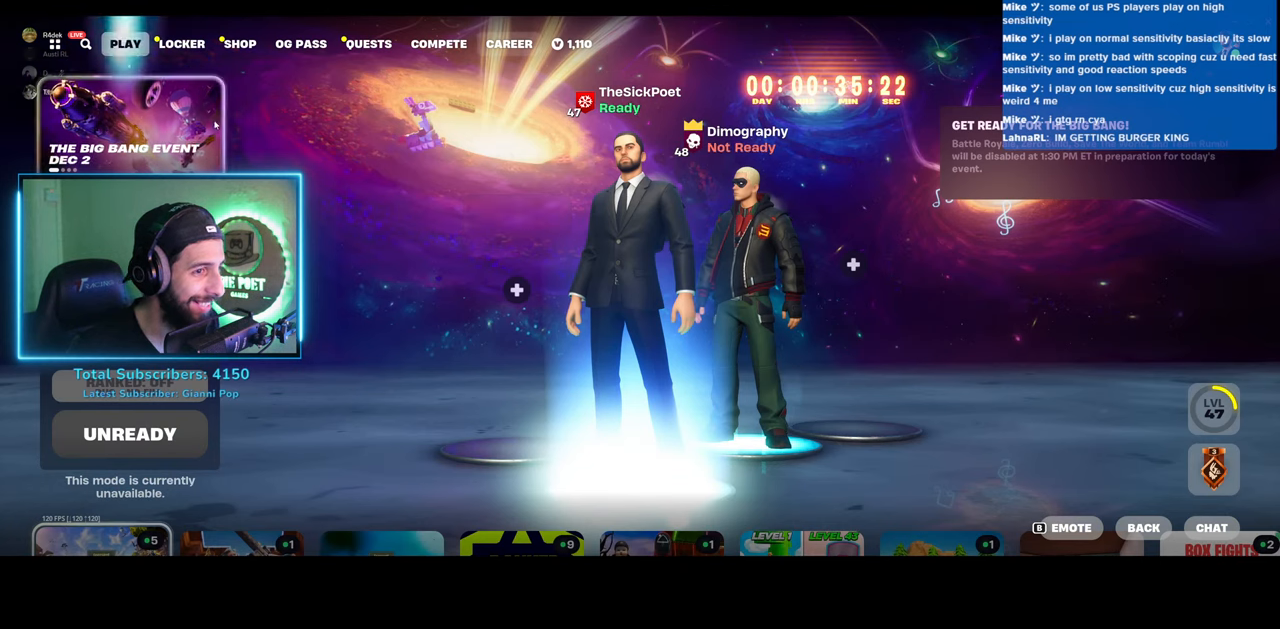
{"keys": [], "mouse": [], "events": []}
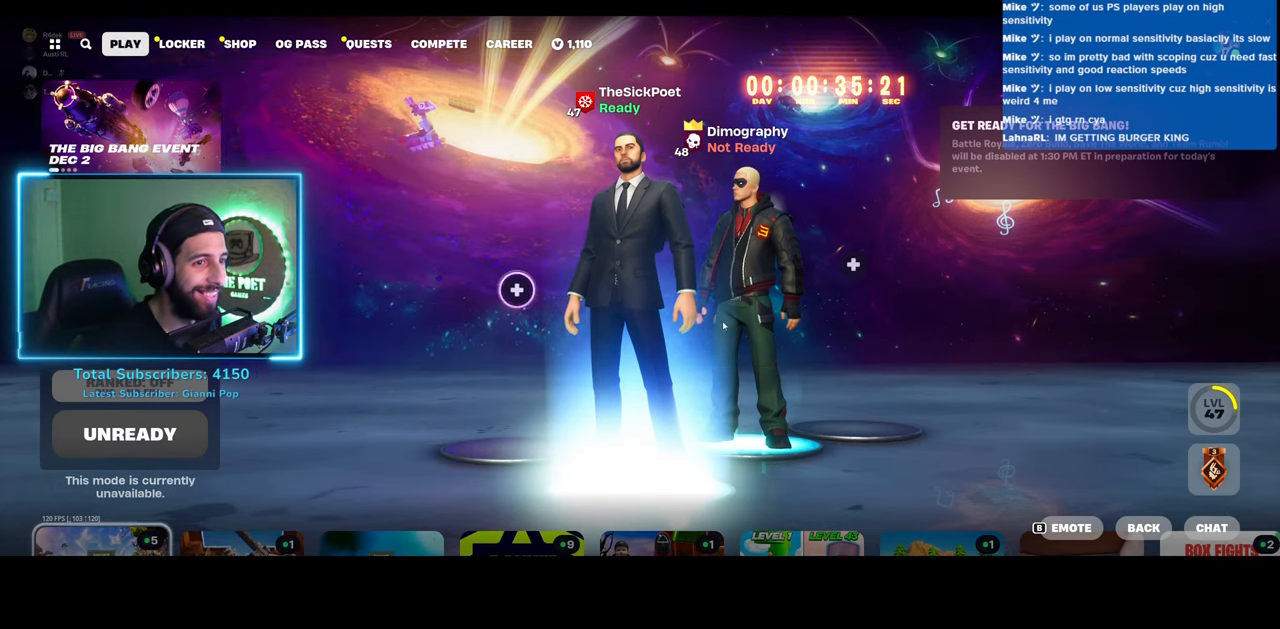
{"keys": [], "mouse": [], "events": []}
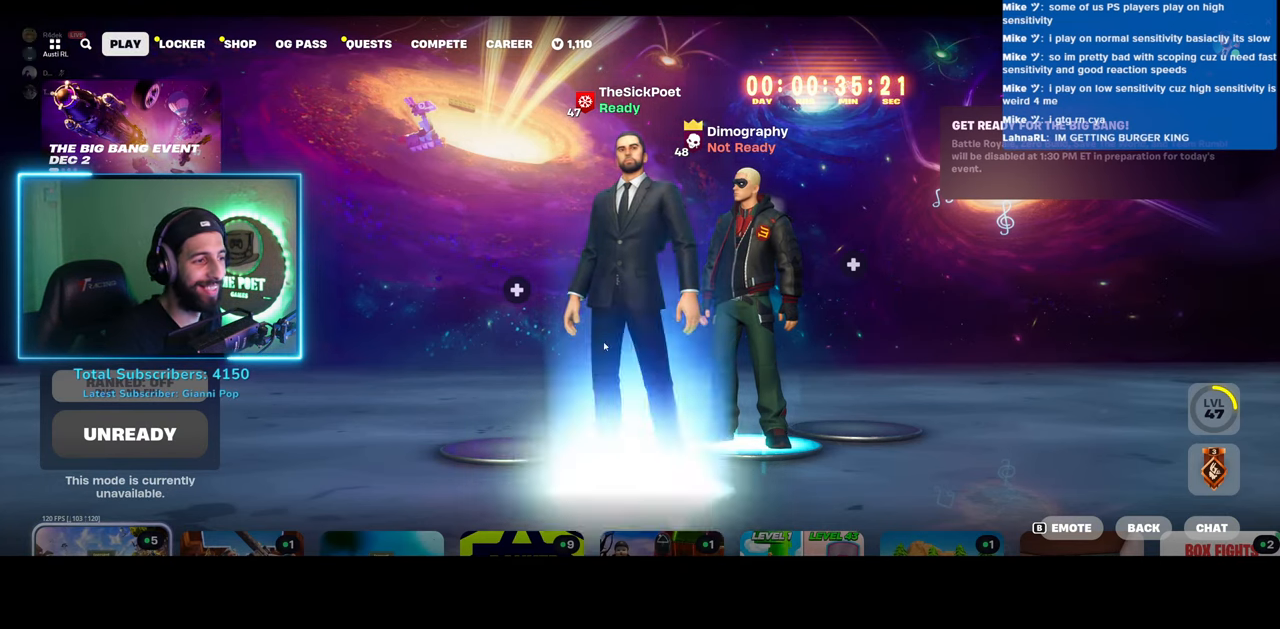
{"keys": [], "mouse": [], "events": [[433, "mouse_left", "down"], [500, "mouse_left", "up"]]}
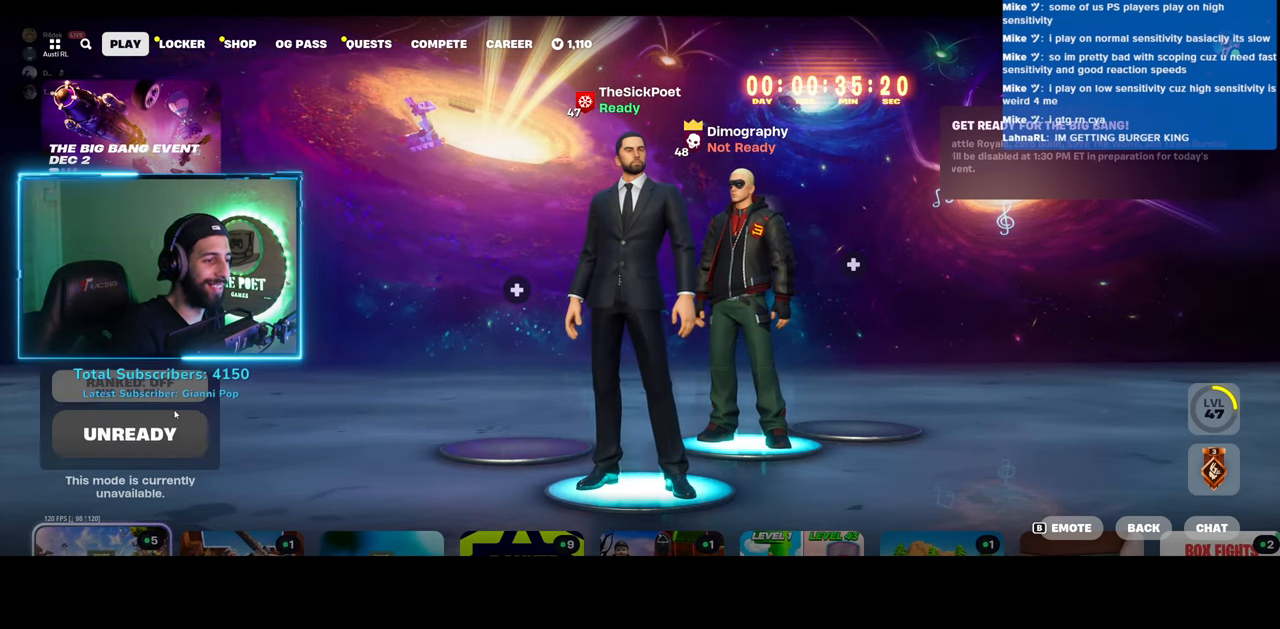
{"keys": [], "mouse": [], "events": [[233, "mouse_left", "down"], [333, "mouse_left", "up"]]}